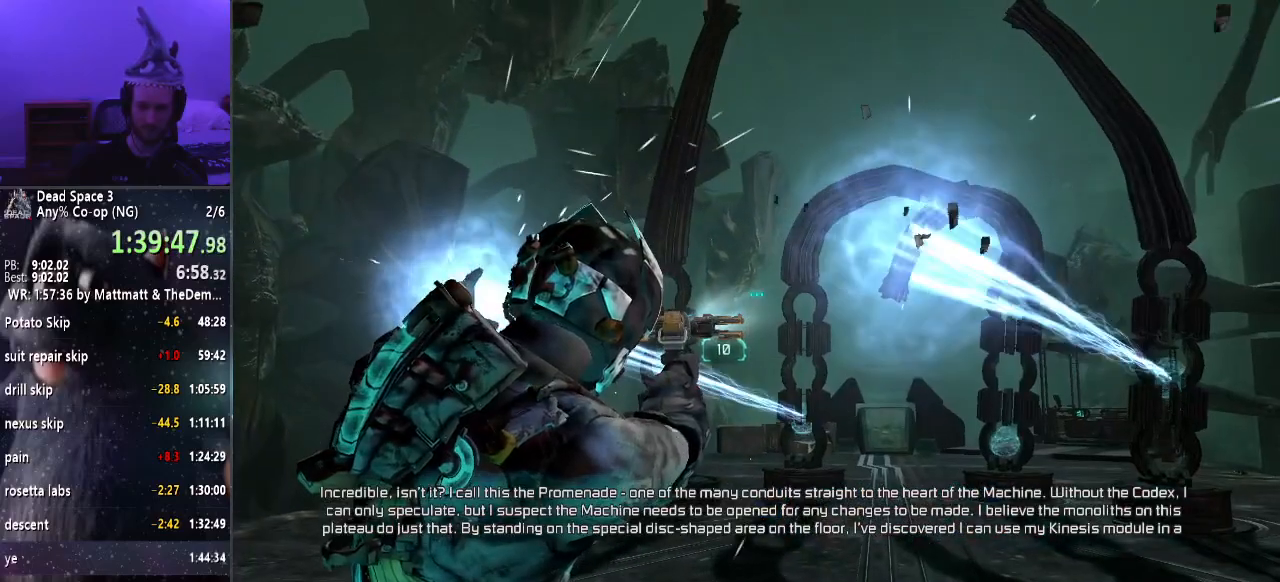
Gameplay with keyboard and mouse; each line is a JSON object with the keys and mouse buttons held at the frame after it. "events" lists presses ("down") and releases ("up") of "a", "alt", "c", "ctrl", "d", "e", "f", "q", "r", "s", "shift", "space", "tab", "v", "w", "x", "z", "mouse_left", "mouse_middle", "mouse_right", "mouse_wheel_up" and "mouse_wheel_down" between this image and that frame as [ms after this image, input, new state], when the widget could be followed in between. "mouse_left", "mouse_middle", "mouse_right", "mouse_wheel_up", "mouse_wheel_down" = the "left", "middle", "right", "wheel_up", "wheel_down" buttons of the "mouse" list. No other keys are recorded. Mouse movement is not recorded.
{"keys": ["f"], "mouse": ["right"], "events": []}
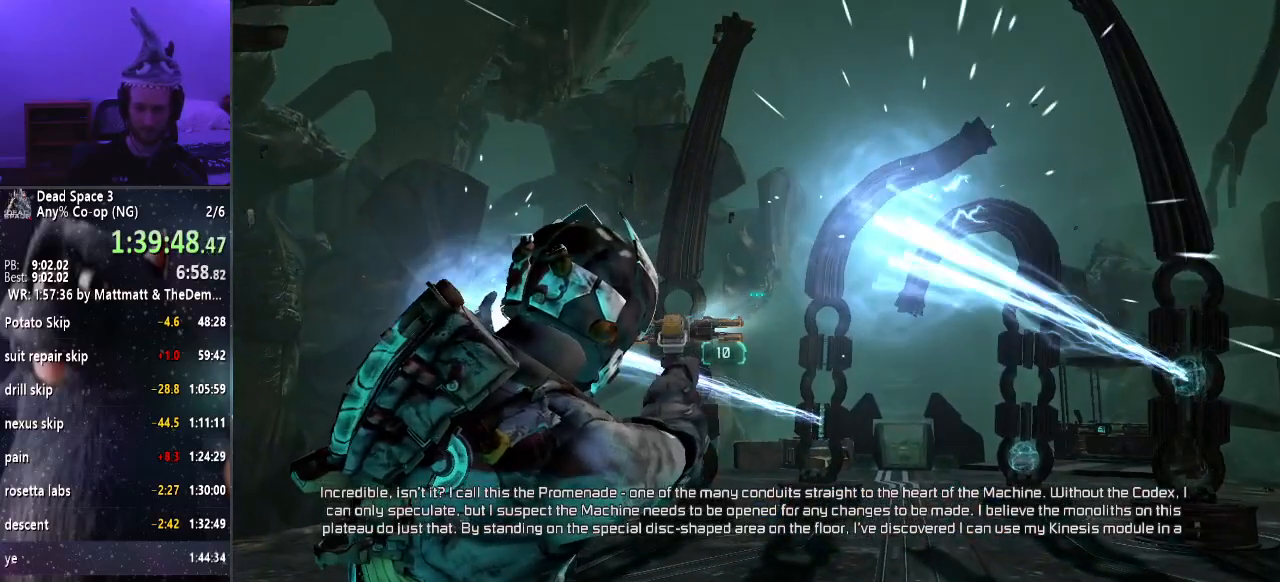
{"keys": ["f"], "mouse": ["right"], "events": []}
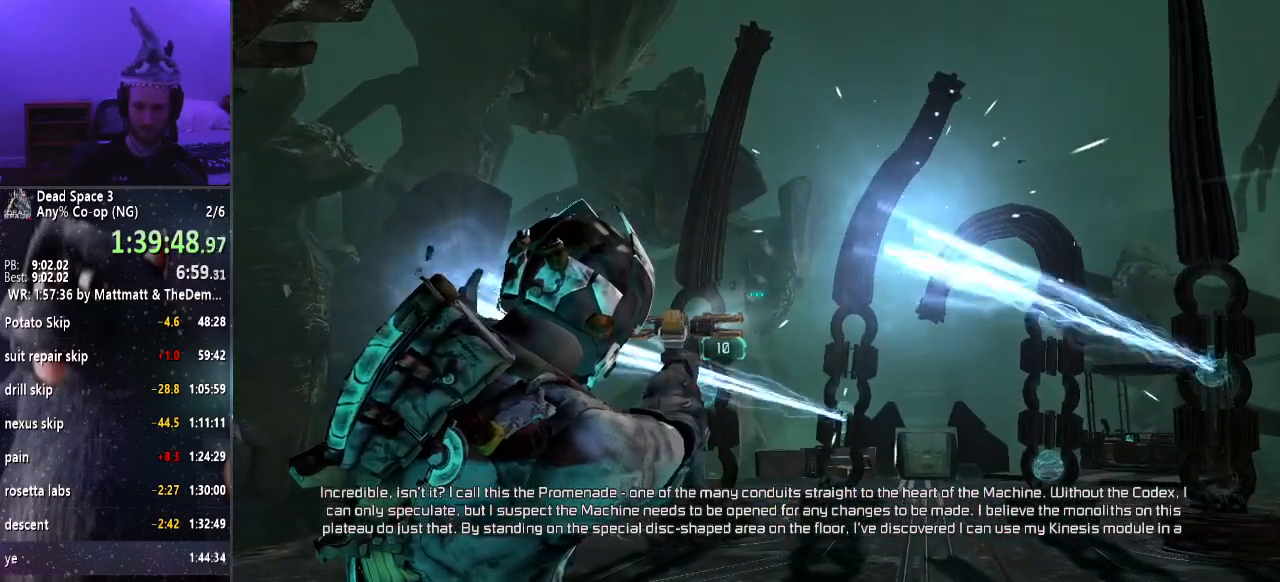
{"keys": ["f"], "mouse": ["right"], "events": [[167, "mouse_right", "up"], [200, "f", "up"], [200, "mouse_right", "down"], [433, "f", "down"]]}
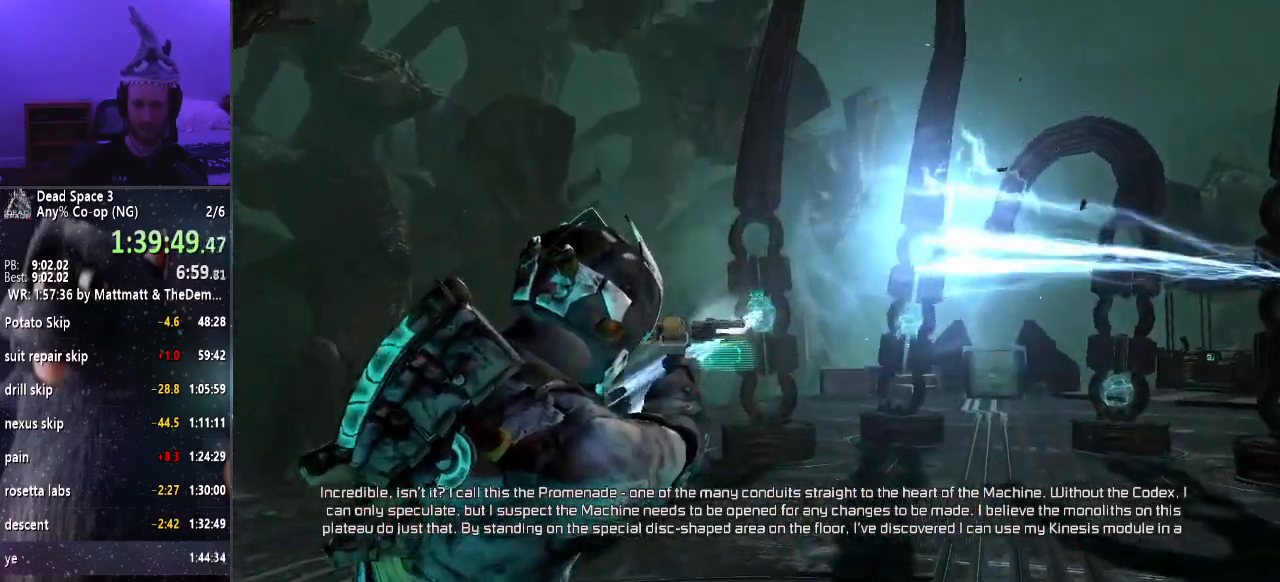
{"keys": ["f"], "mouse": ["right"], "events": []}
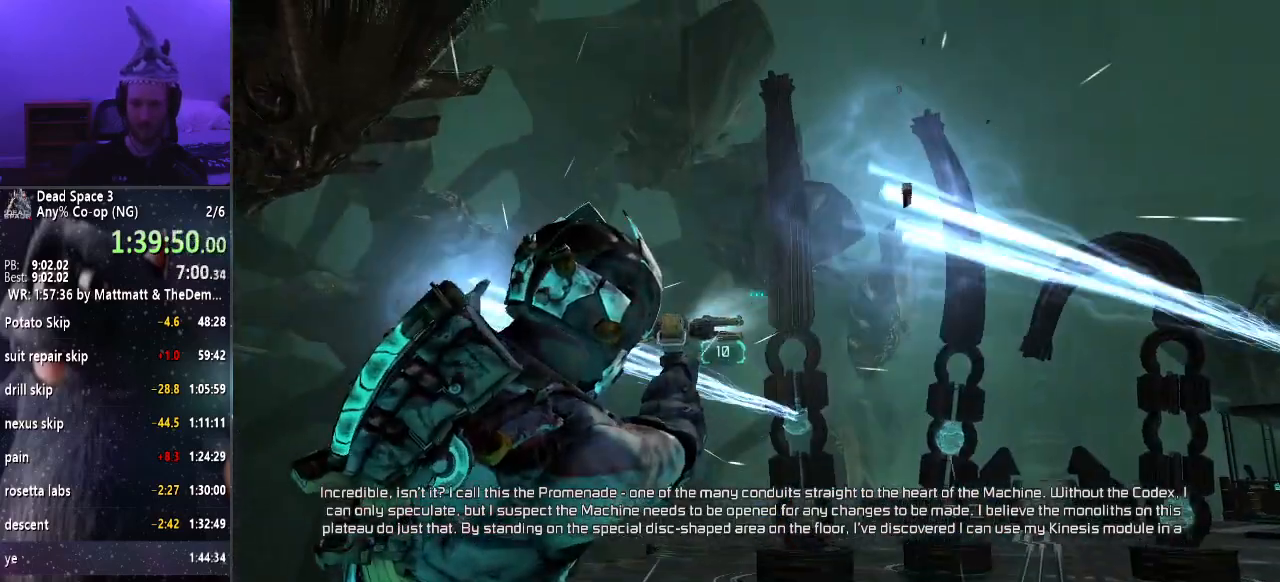
{"keys": ["f"], "mouse": ["right"], "events": []}
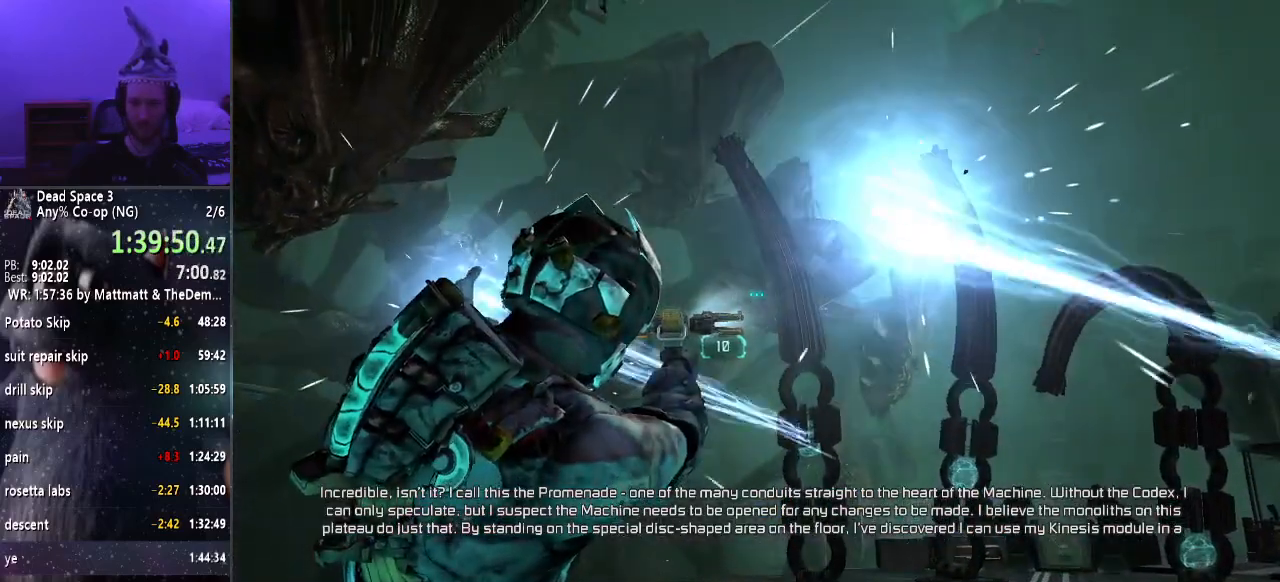
{"keys": ["f"], "mouse": ["right"], "events": []}
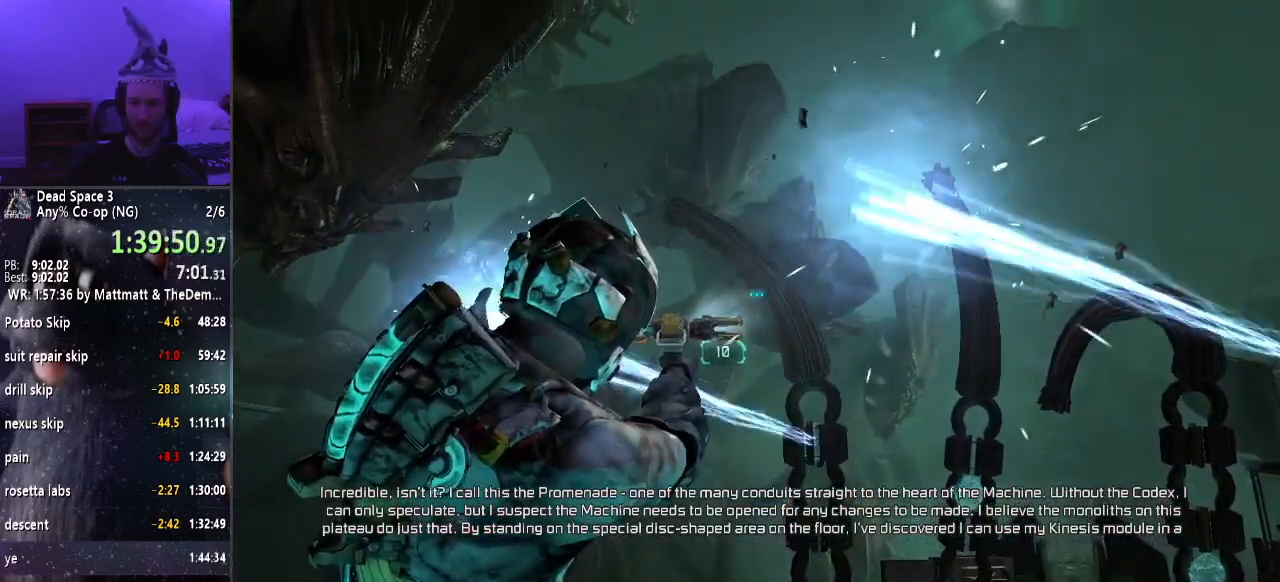
{"keys": [], "mouse": [], "events": [[367, "f", "up"], [400, "mouse_right", "up"]]}
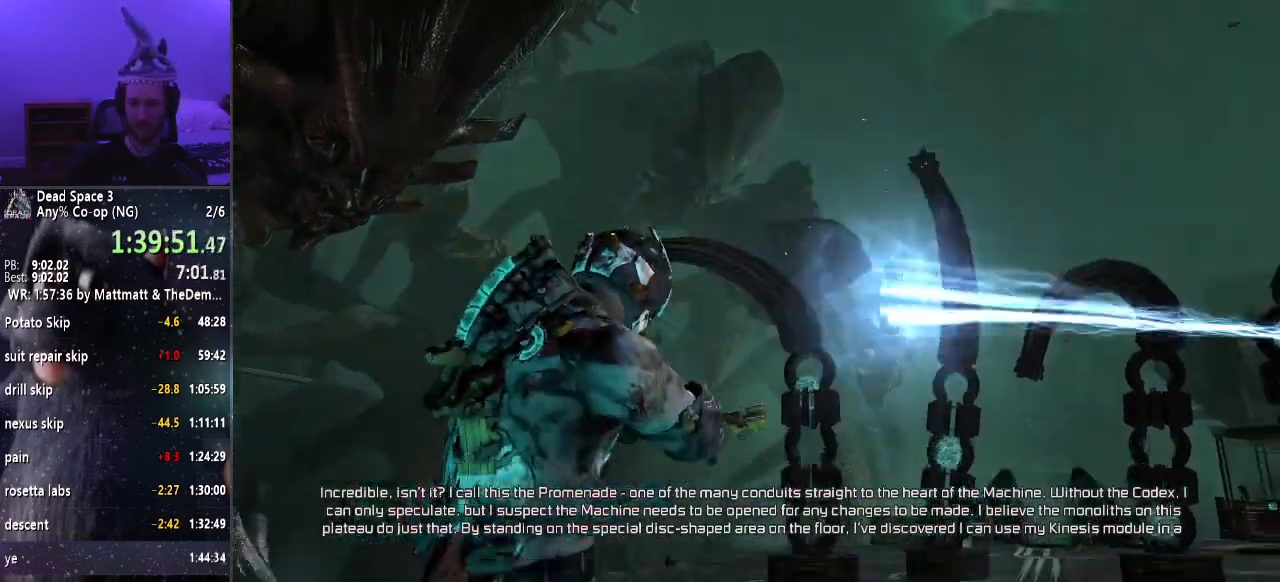
{"keys": [], "mouse": [], "events": []}
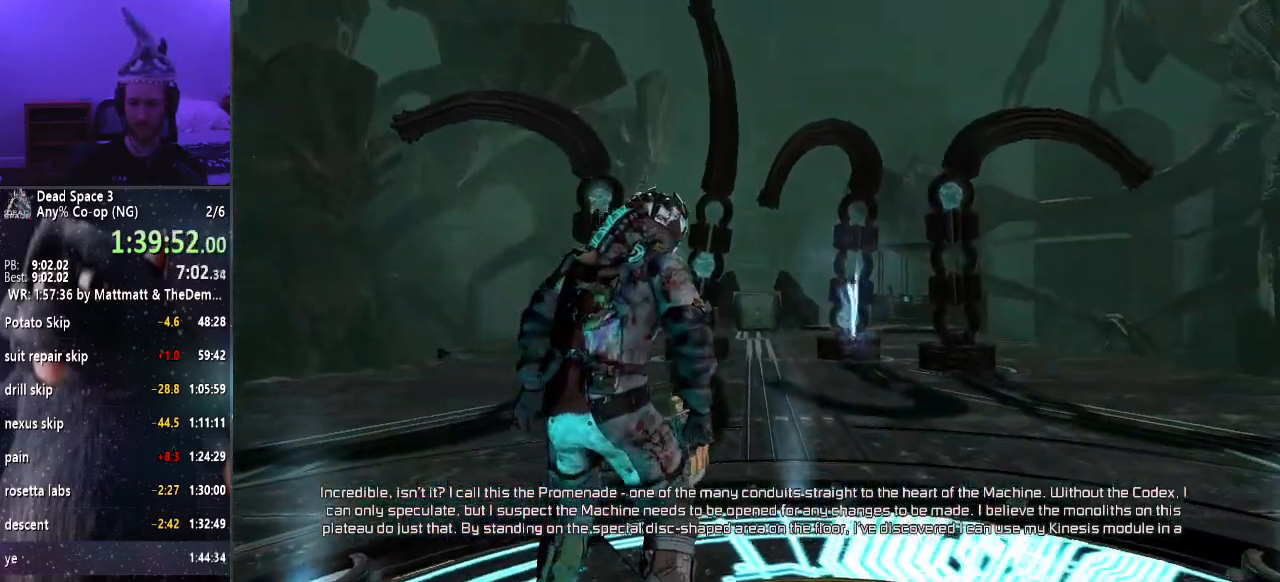
{"keys": [], "mouse": [], "events": []}
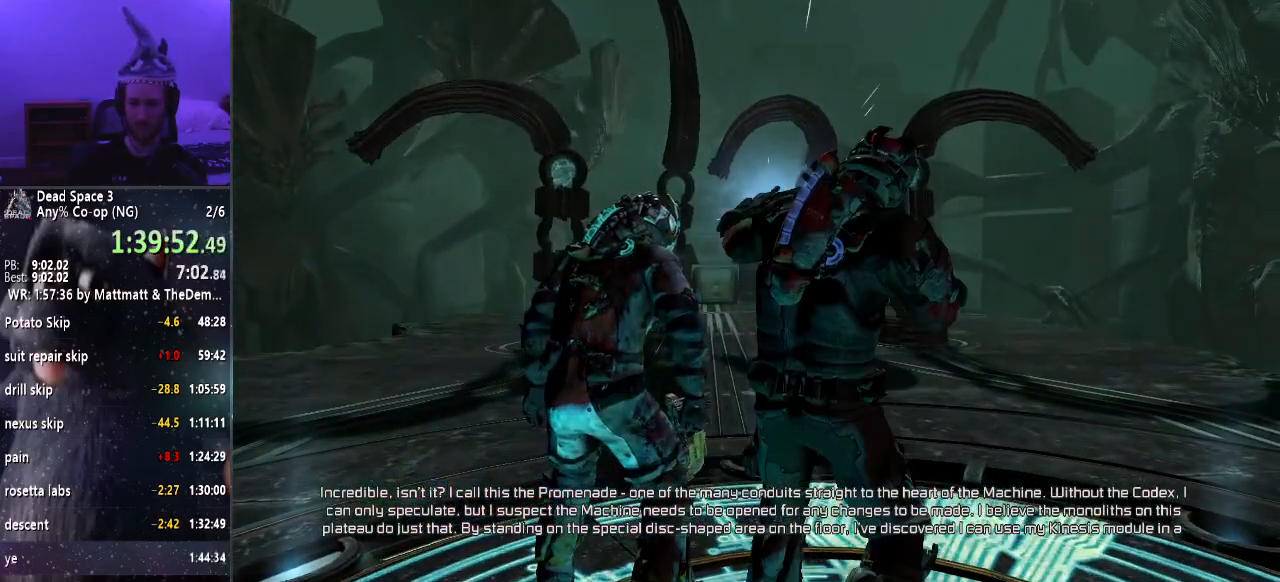
{"keys": [], "mouse": [], "events": []}
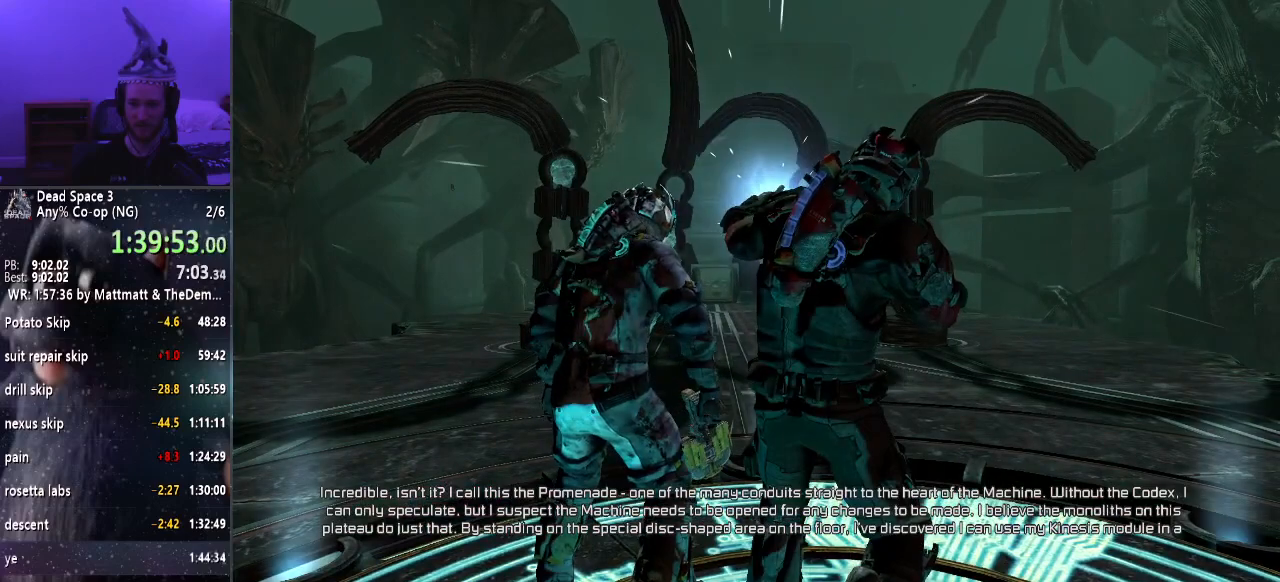
{"keys": [], "mouse": [], "events": []}
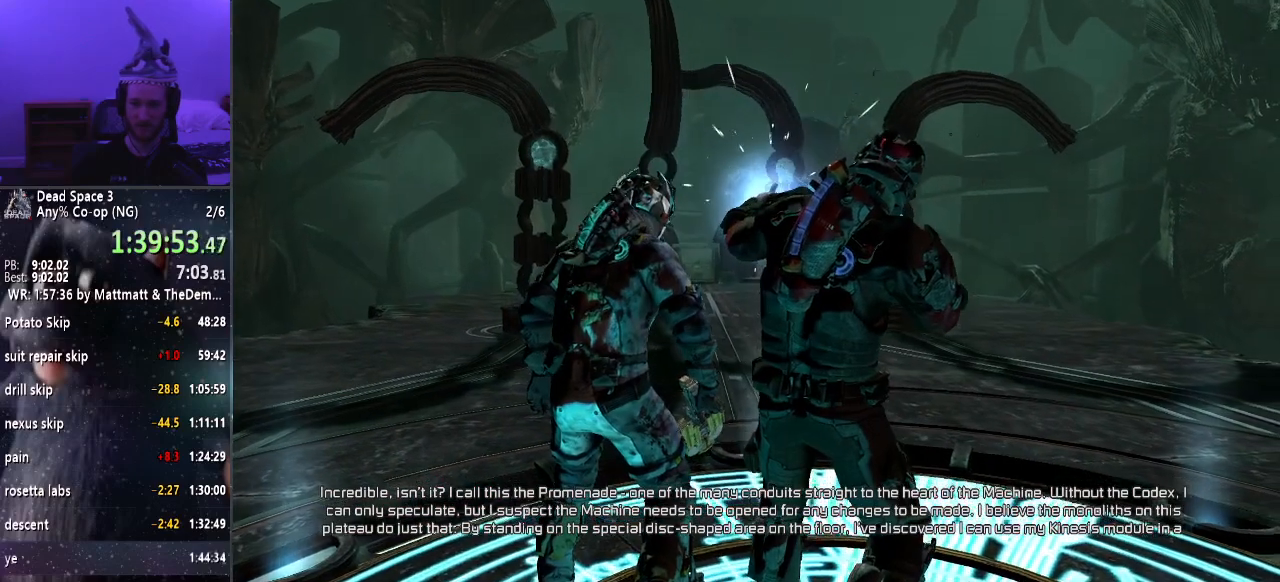
{"keys": [], "mouse": [], "events": []}
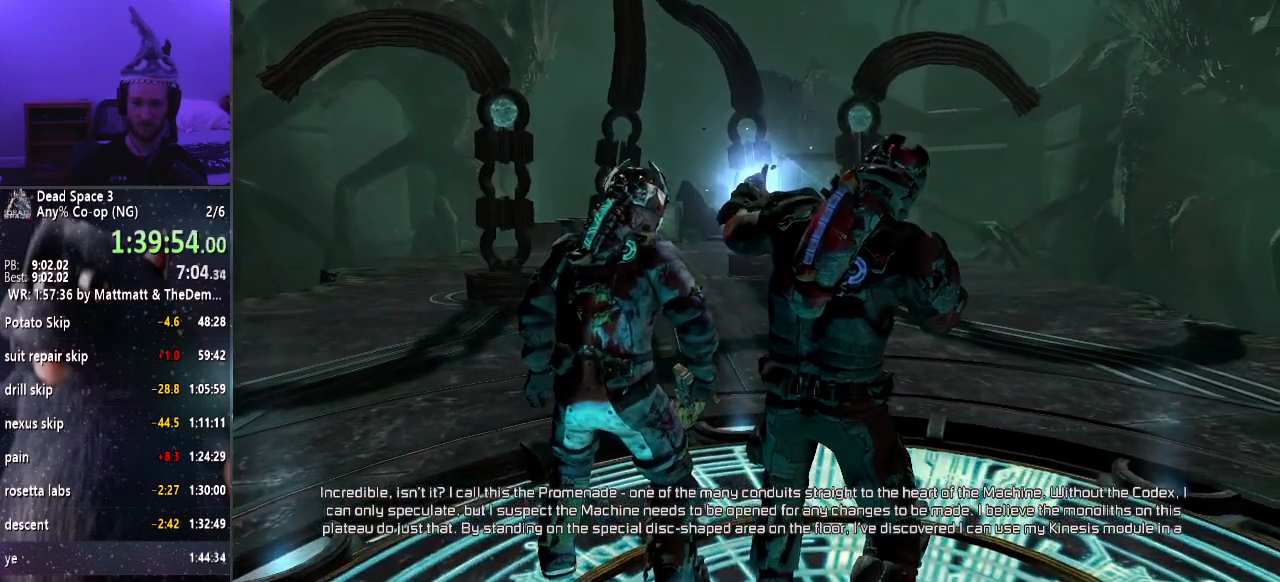
{"keys": [], "mouse": [], "events": []}
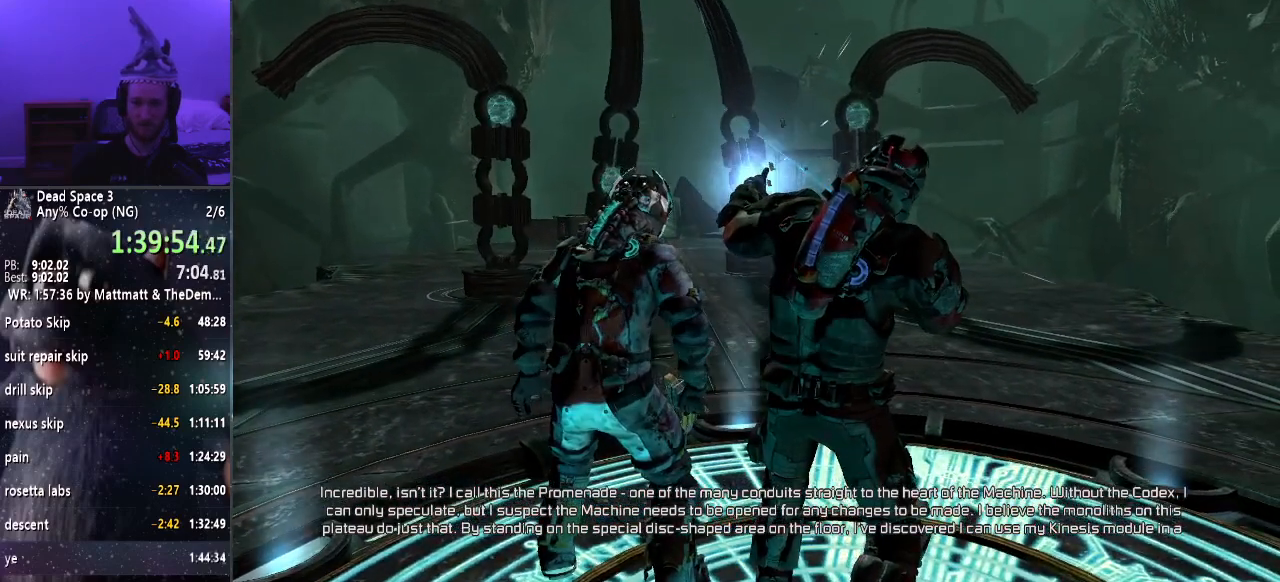
{"keys": [], "mouse": [], "events": []}
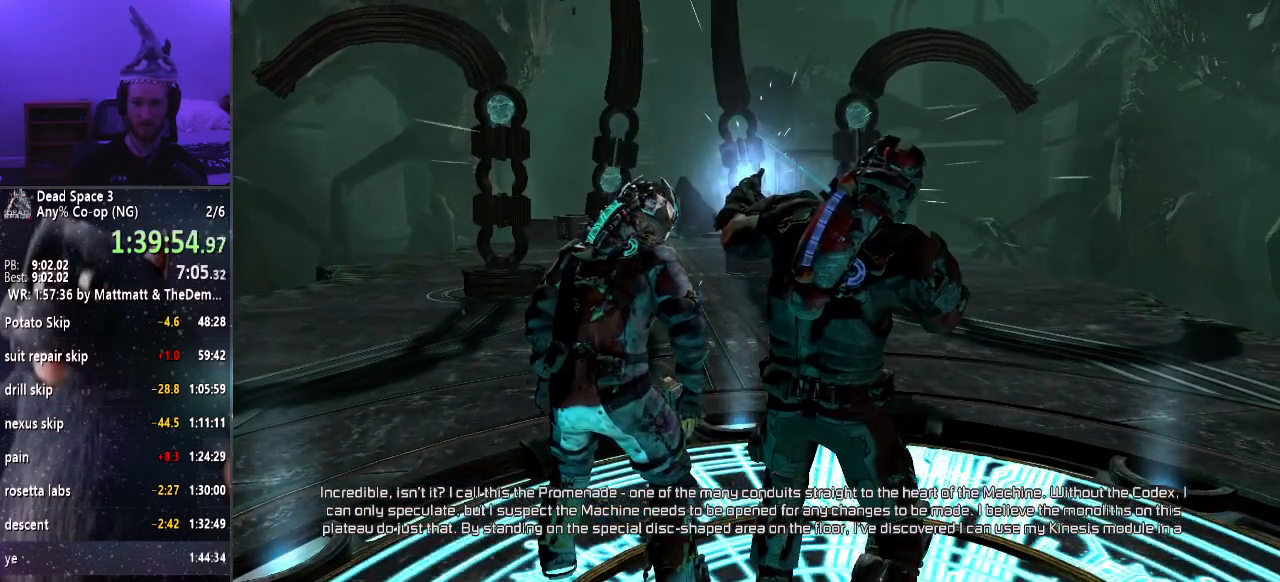
{"keys": ["shift", "w"], "mouse": [], "events": [[383, "shift", "down"], [383, "w", "down"]]}
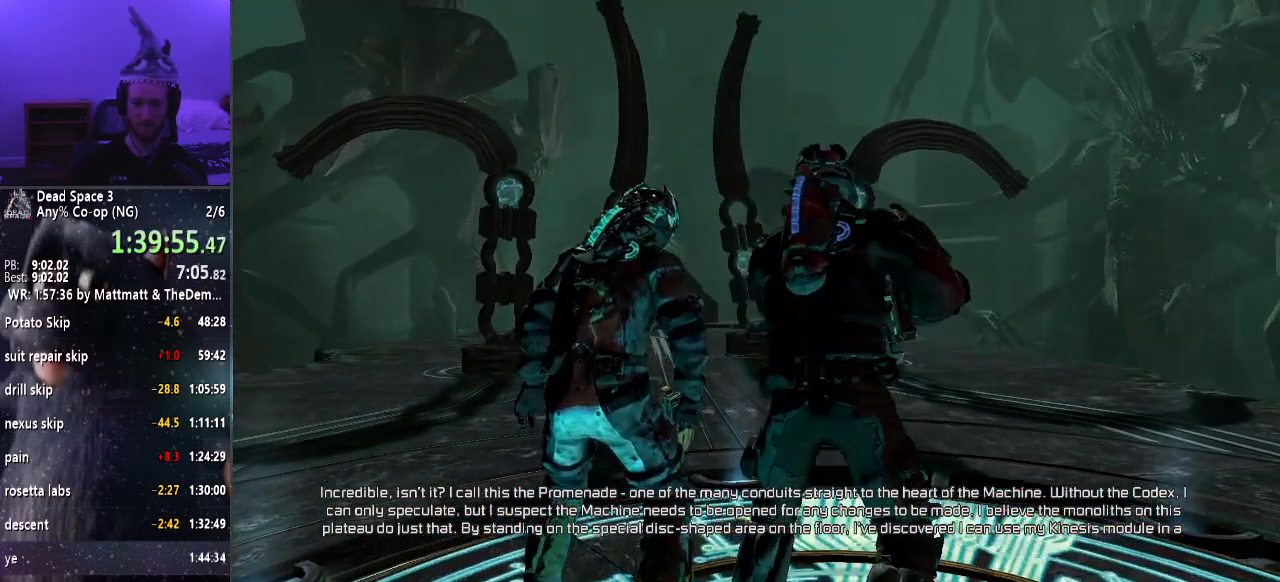
{"keys": ["shift", "w"], "mouse": [], "events": []}
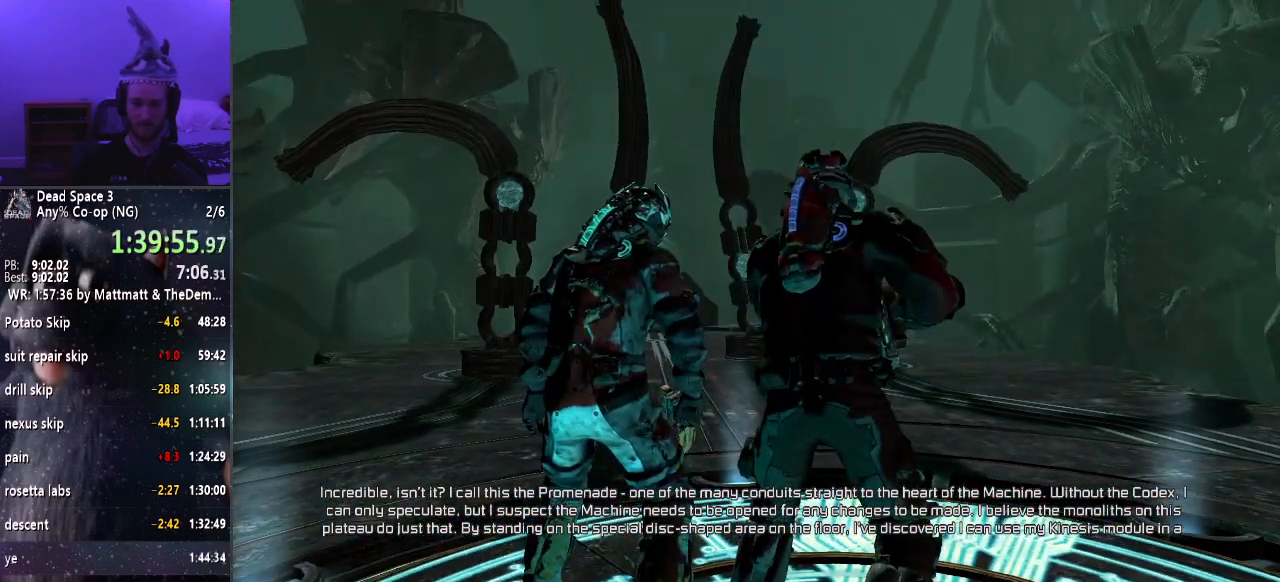
{"keys": ["shift", "w"], "mouse": [], "events": []}
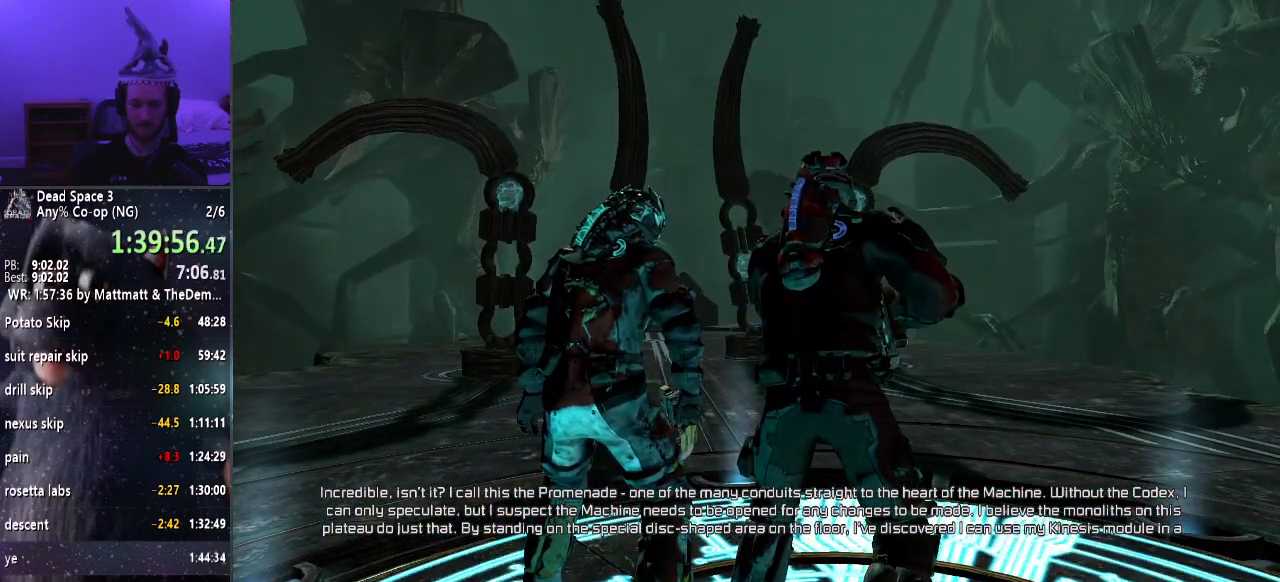
{"keys": ["shift", "w"], "mouse": [], "events": []}
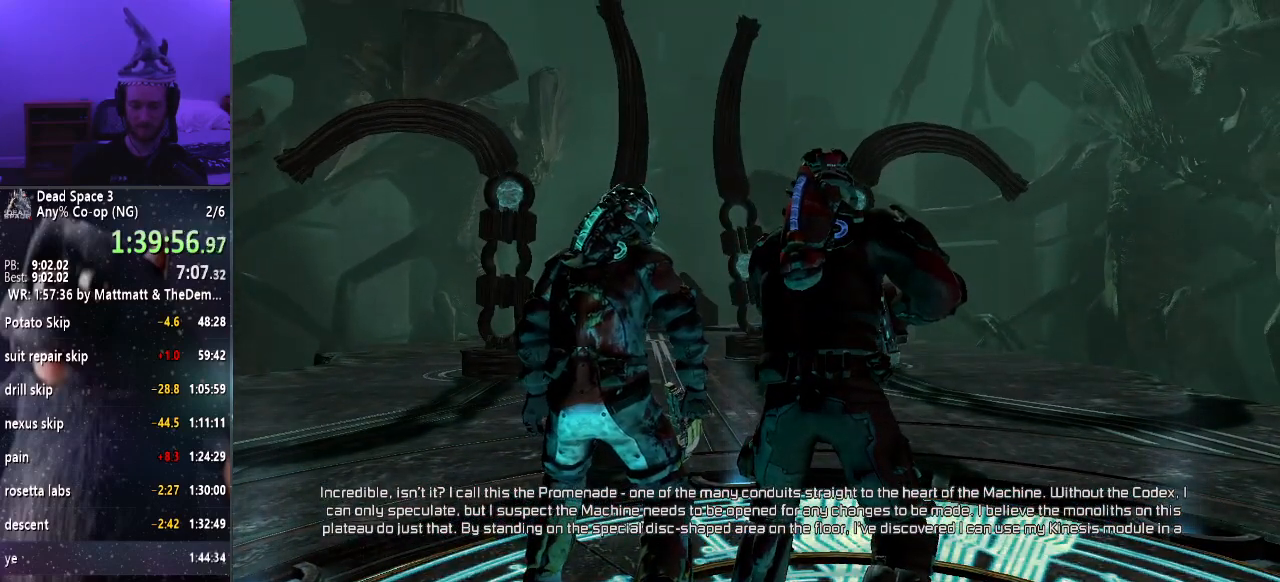
{"keys": ["shift", "w"], "mouse": [], "events": []}
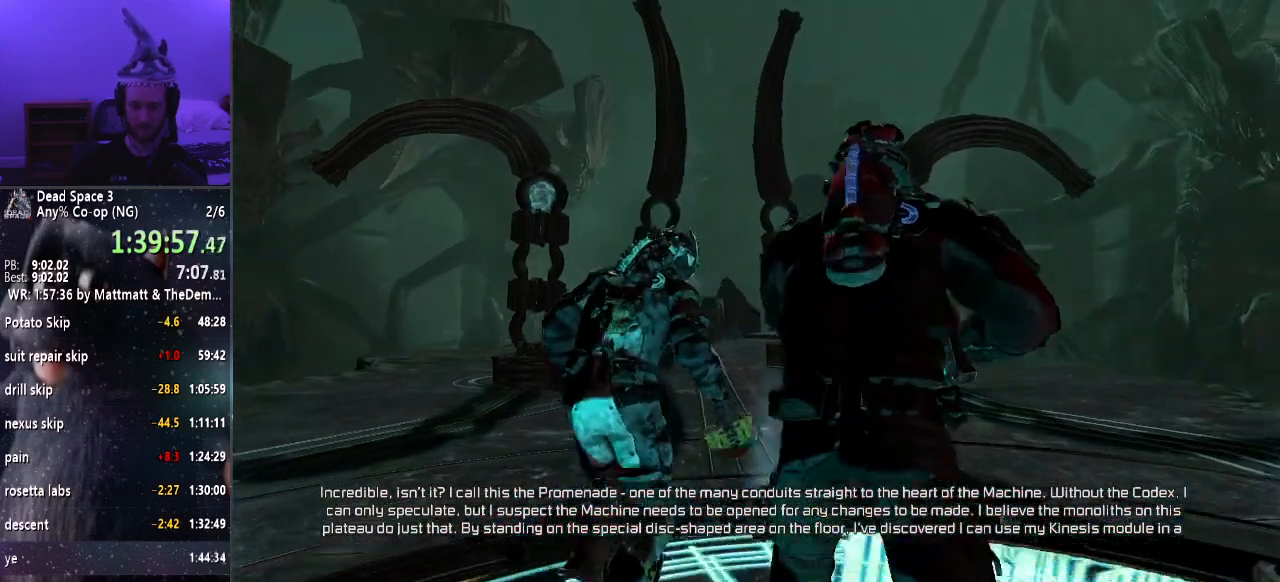
{"keys": ["shift", "w"], "mouse": [], "events": []}
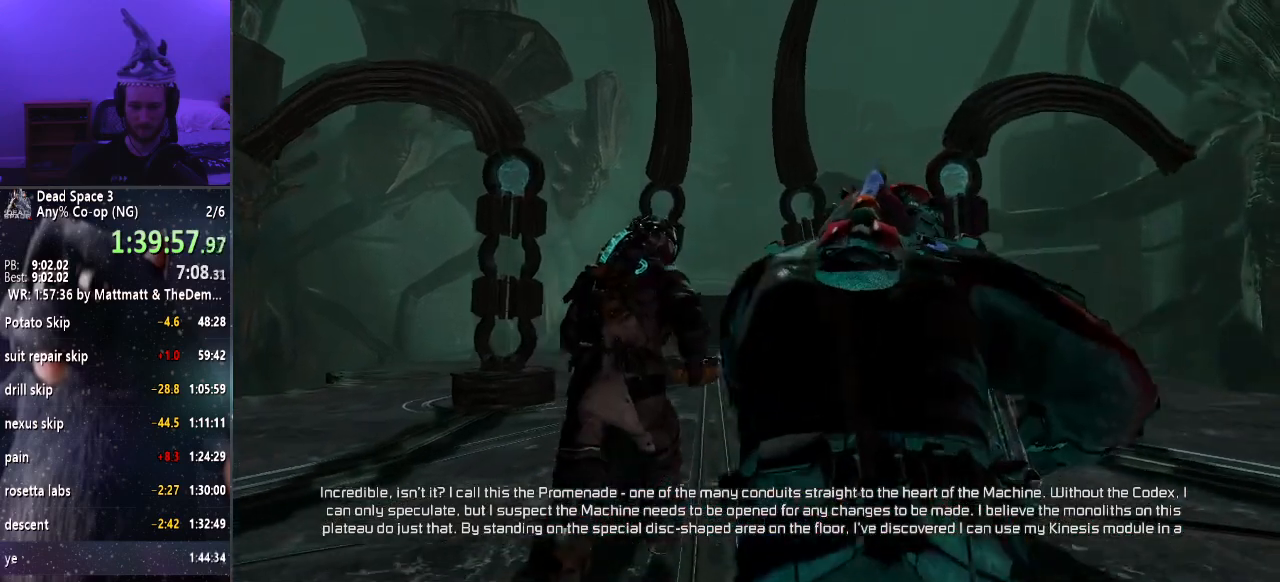
{"keys": ["shift", "w"], "mouse": [], "events": []}
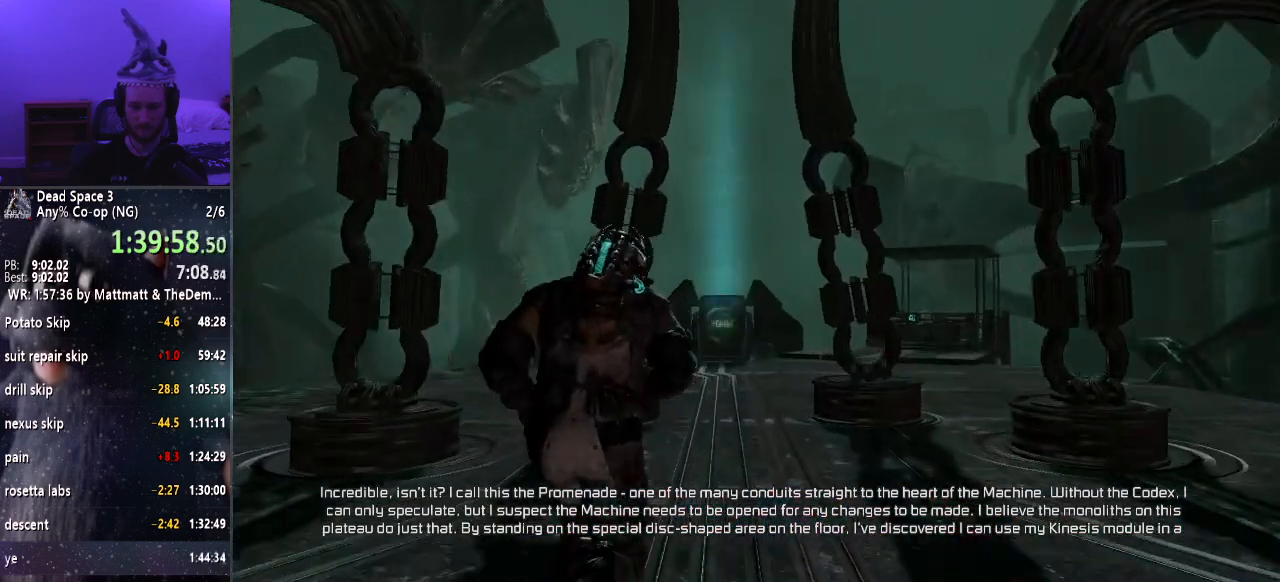
{"keys": ["shift", "w"], "mouse": [], "events": []}
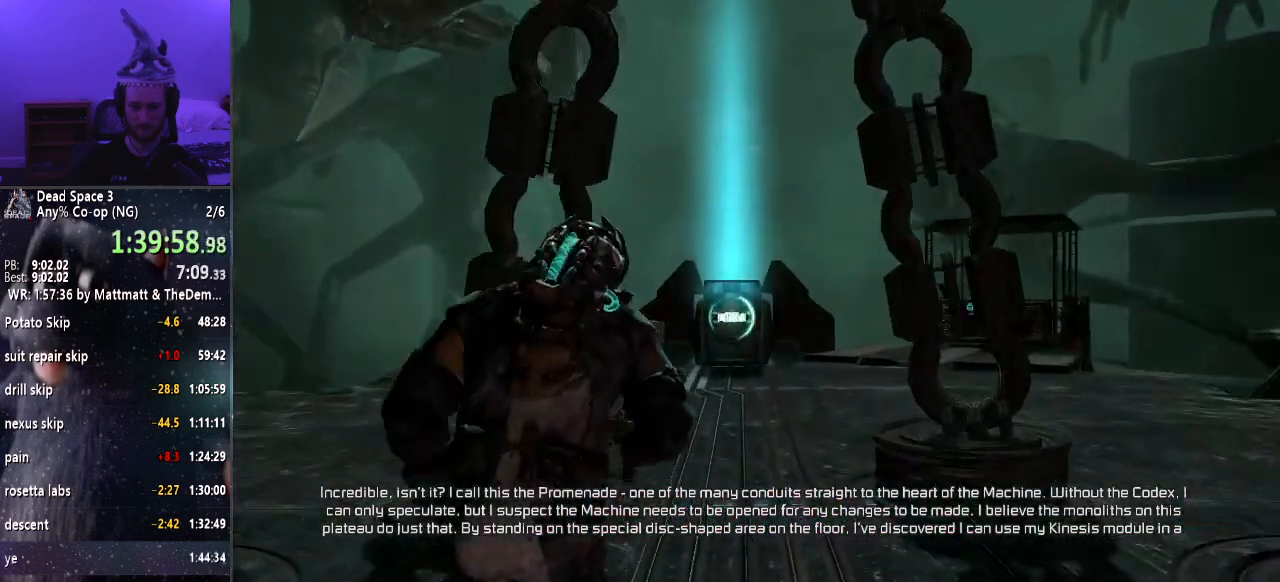
{"keys": ["shift", "w"], "mouse": [], "events": []}
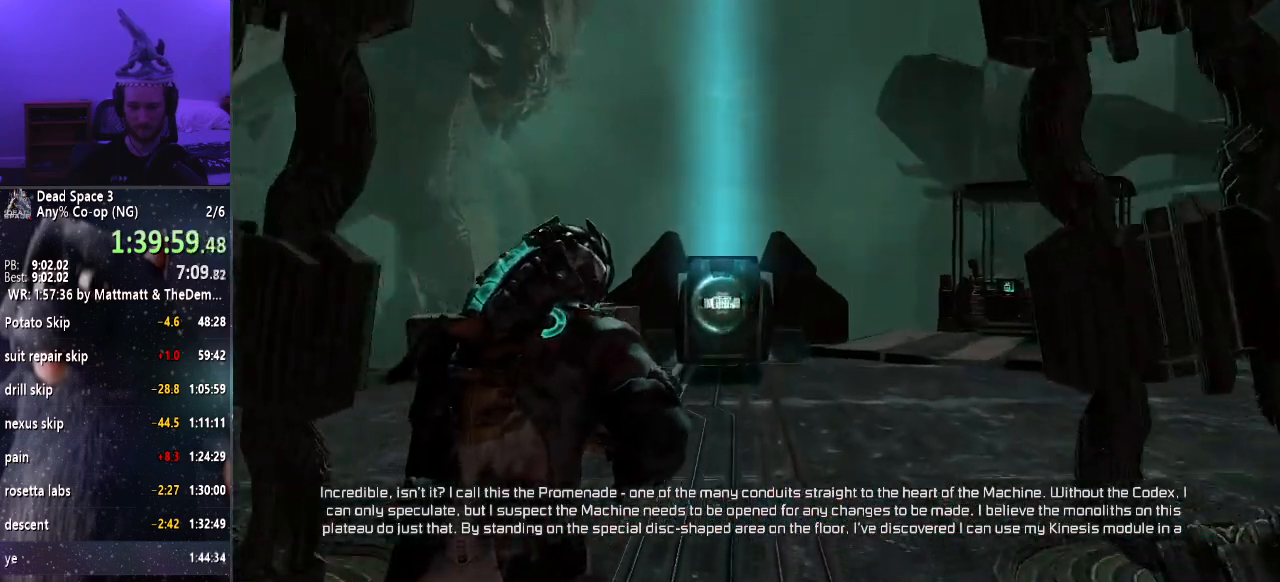
{"keys": ["shift", "w"], "mouse": [], "events": []}
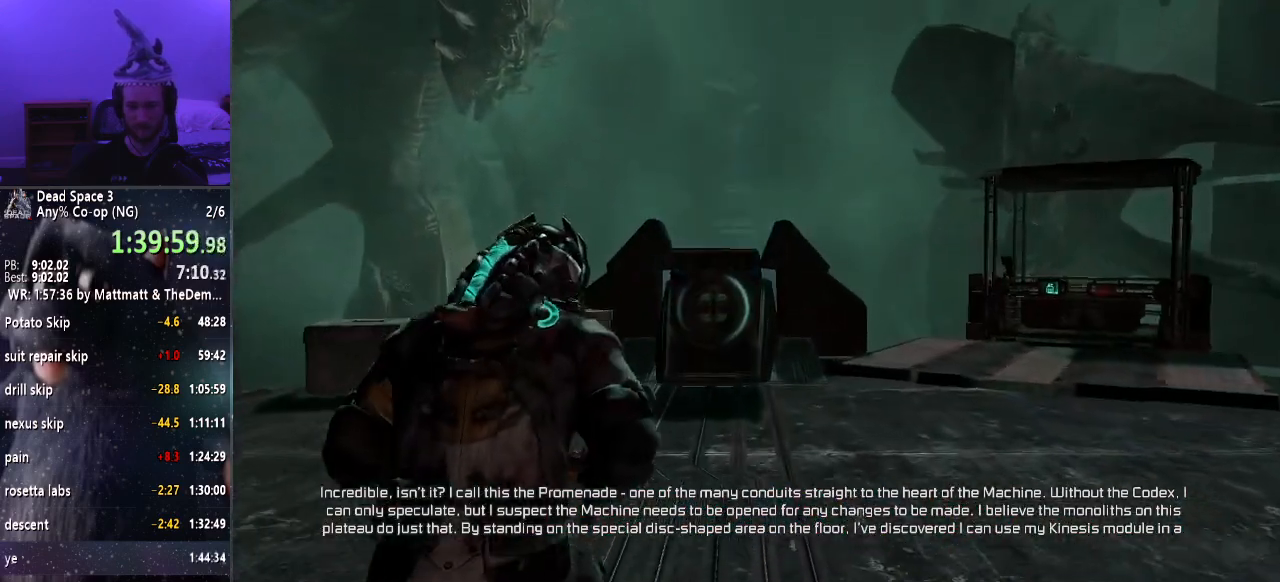
{"keys": ["shift", "w"], "mouse": [], "events": [[117, "e", "down"], [167, "e", "up"], [267, "e", "down"], [367, "e", "up"], [450, "e", "down"], [500, "e", "up"]]}
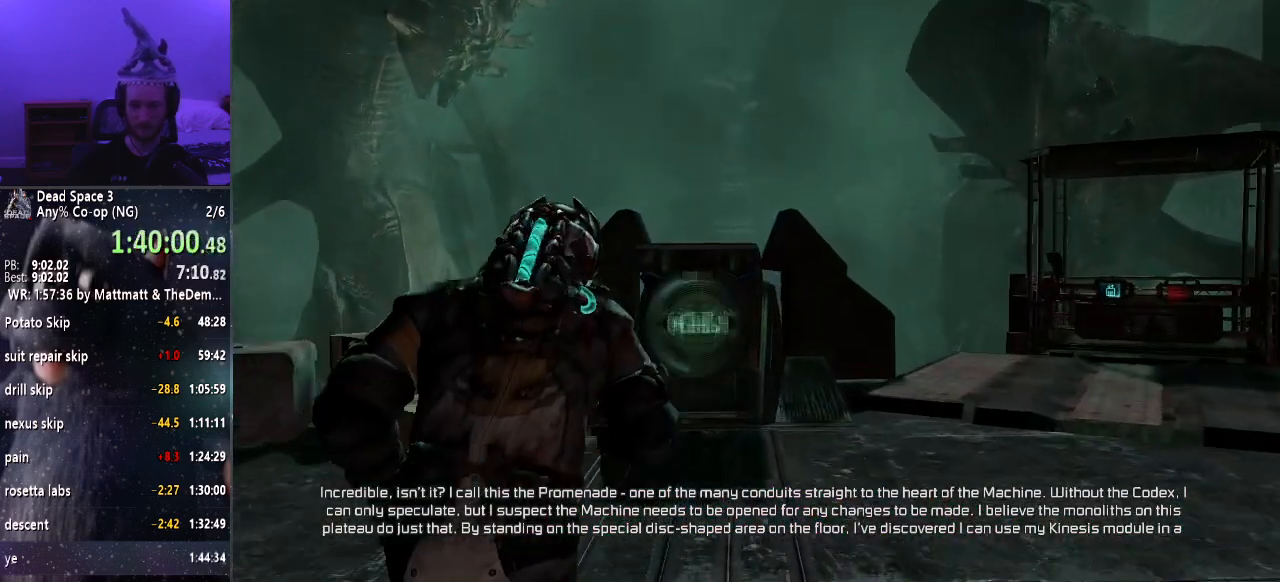
{"keys": ["shift", "w"], "mouse": [], "events": [[100, "e", "down"], [133, "e", "up"], [233, "e", "down"], [283, "e", "up"], [367, "e", "down"], [467, "e", "up"]]}
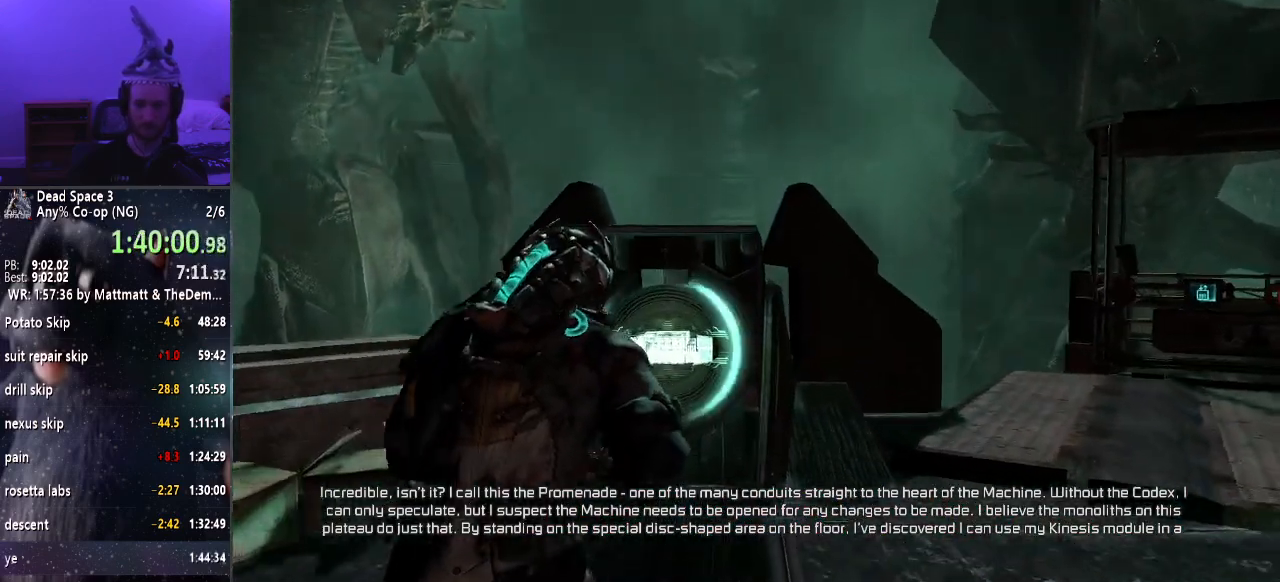
{"keys": ["e", "shift", "w"], "mouse": [], "events": [[17, "e", "down"], [67, "e", "up"], [150, "e", "down"], [200, "e", "up"], [300, "e", "down"], [350, "e", "up"], [433, "e", "down"]]}
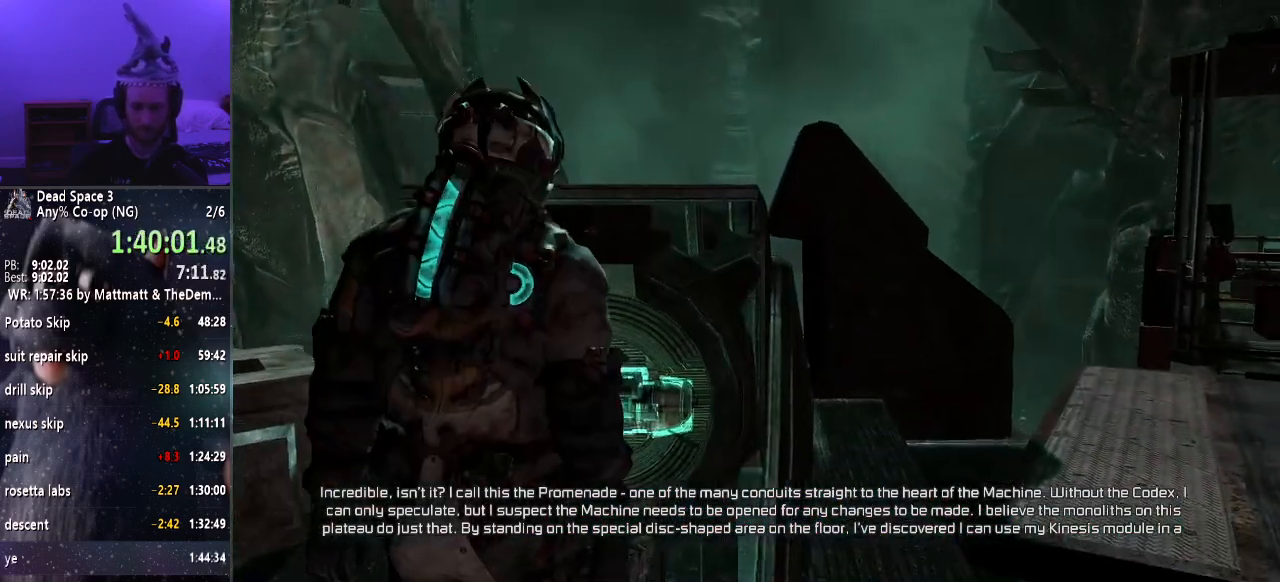
{"keys": [], "mouse": [], "events": [[33, "e", "up"], [67, "e", "down"], [167, "e", "up"], [217, "shift", "up"], [217, "w", "up"]]}